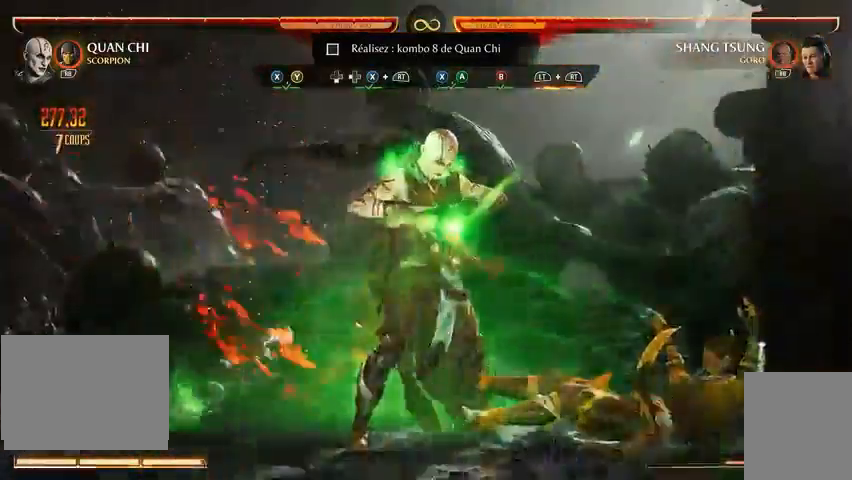
Gameplay with a controller (Xbox layout); each line is a JSON object with the inputs held at the frame after it. "events" lists button and stick changes between this image and that frame as [ms after this image, input, new state], when the widget could be followed in between. Not read: L3 R3 left_stick right_stick.
{"buttons": ["L2", "R2"], "events": [[400, "R1", "down"], [467, "R1", "up"]]}
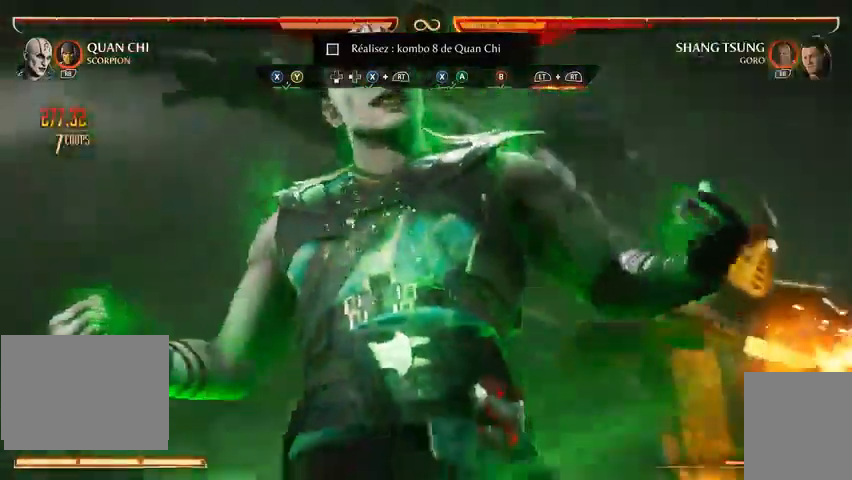
{"buttons": ["L2", "R2"], "events": [[367, "R1", "down"], [433, "R1", "up"]]}
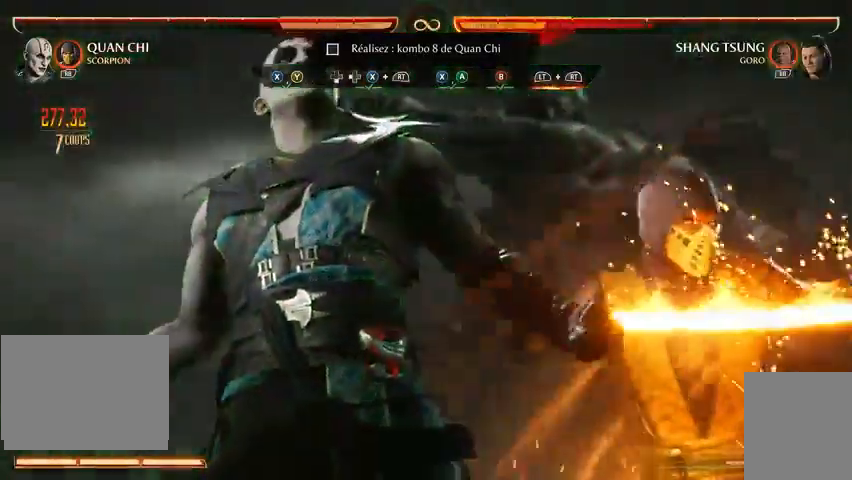
{"buttons": [], "events": [[233, "L2", "up"], [233, "R2", "up"]]}
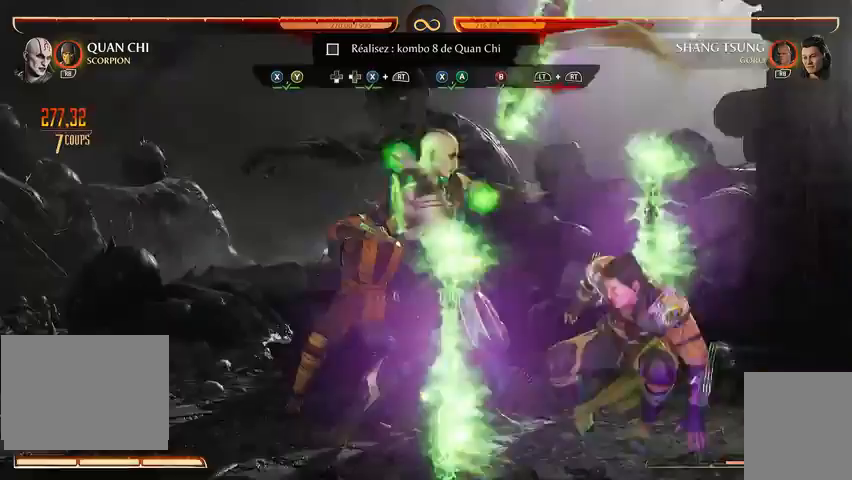
{"buttons": [], "events": []}